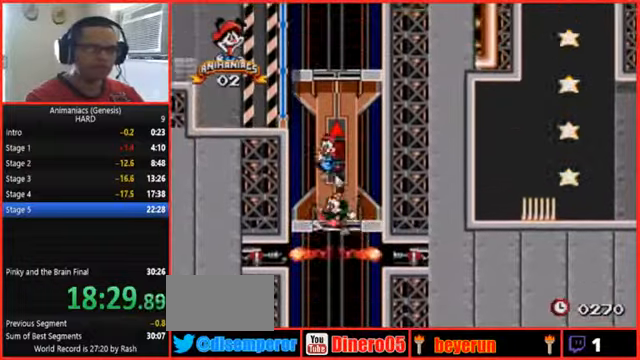
Gameplay with a controller (Nintendo layout); each line is a JSON object with the inputs held at the frame after it (dt_ms = milliseconds from this image to that frame). "events" lists button and stick changes between this image and that frame as [ms after this image, input, new state], when the widget could be followed in between. Not read: L3 R3 START.
{"dt_ms": 1000, "buttons": ["DPAD_LEFT"]}
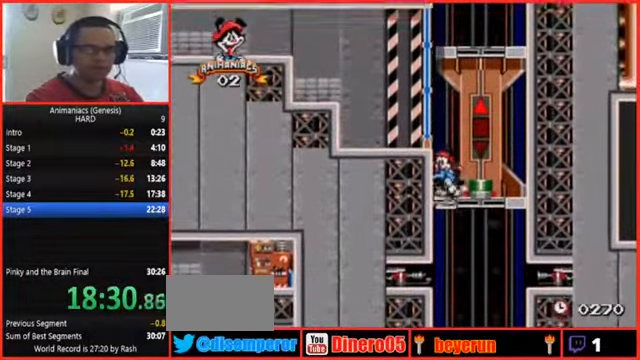
{"dt_ms": 500, "buttons": ["DPAD_LEFT"], "events": []}
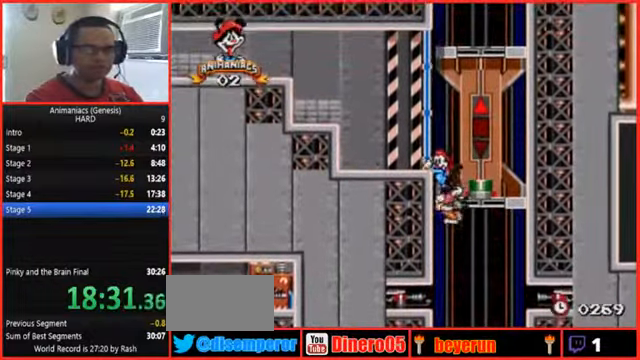
{"dt_ms": 1000, "buttons": ["DPAD_LEFT"]}
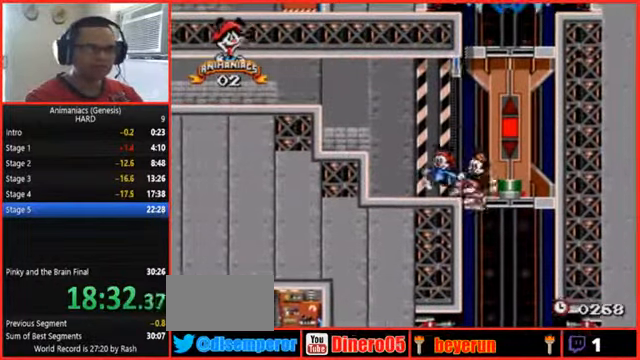
{"dt_ms": 500, "buttons": ["DPAD_LEFT"], "events": []}
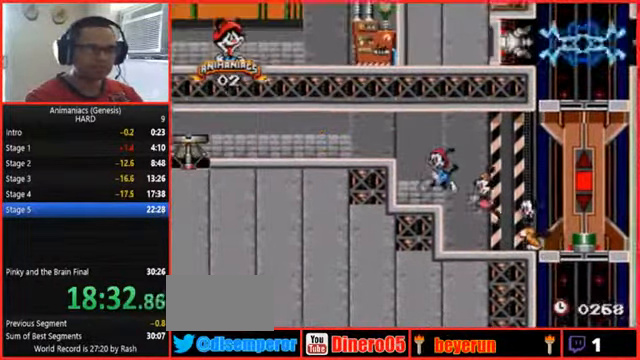
{"dt_ms": 500, "buttons": ["DPAD_LEFT"], "events": []}
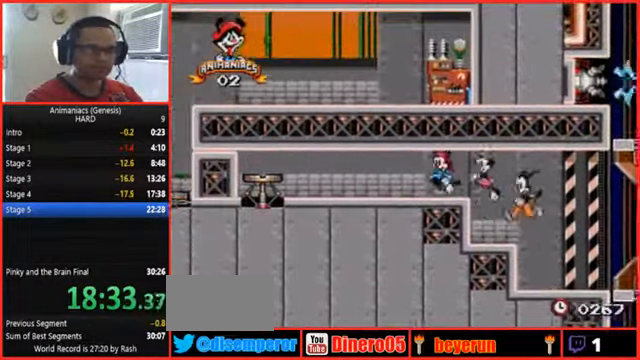
{"dt_ms": 500, "buttons": ["DPAD_LEFT"], "events": []}